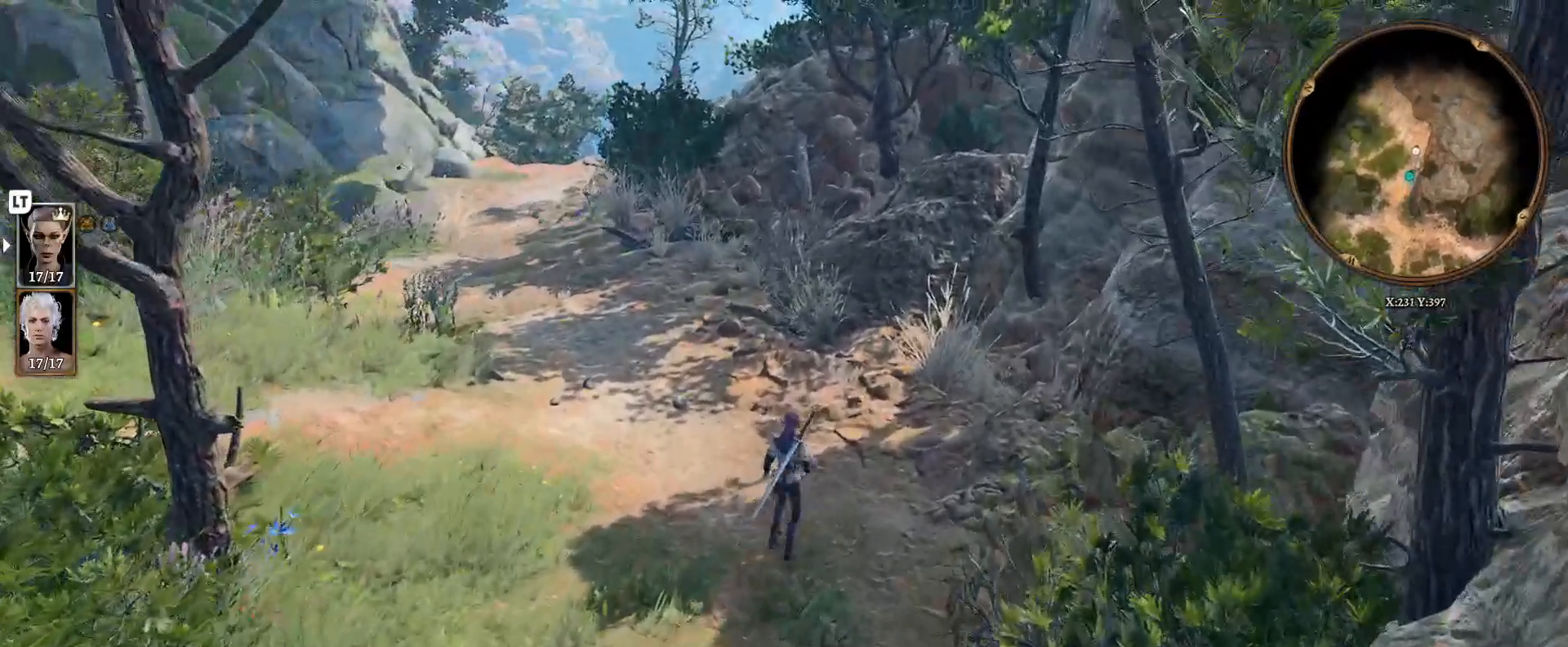
Gameplay with a controller (Xbox layout); each line is a JSON object with the inputs held at the frame after it. "events" lists button and stick changes between this image and that frame as [ms after this image, input, new state], when the widget could be followed in between.
{"buttons": [], "left_stick": "center", "right_stick": "center", "events": []}
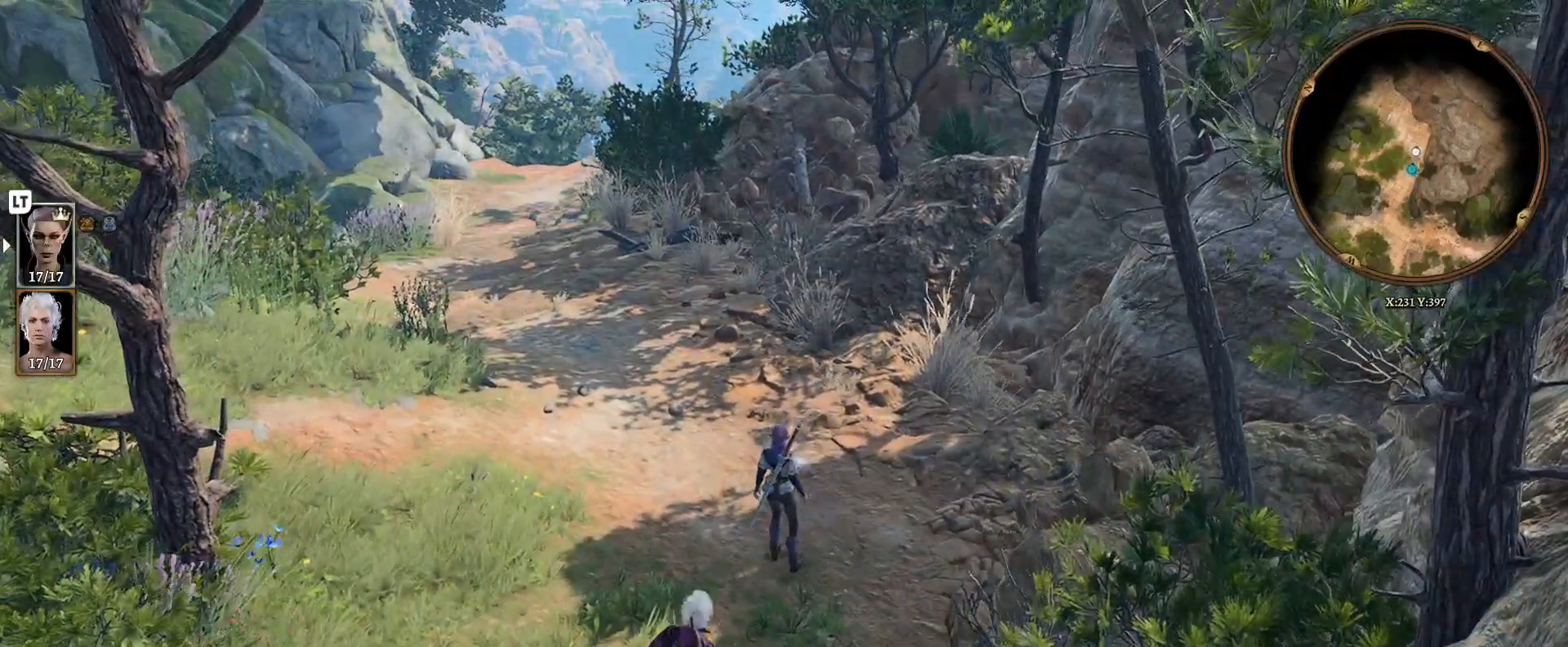
{"buttons": [], "left_stick": "center", "right_stick": "center", "events": []}
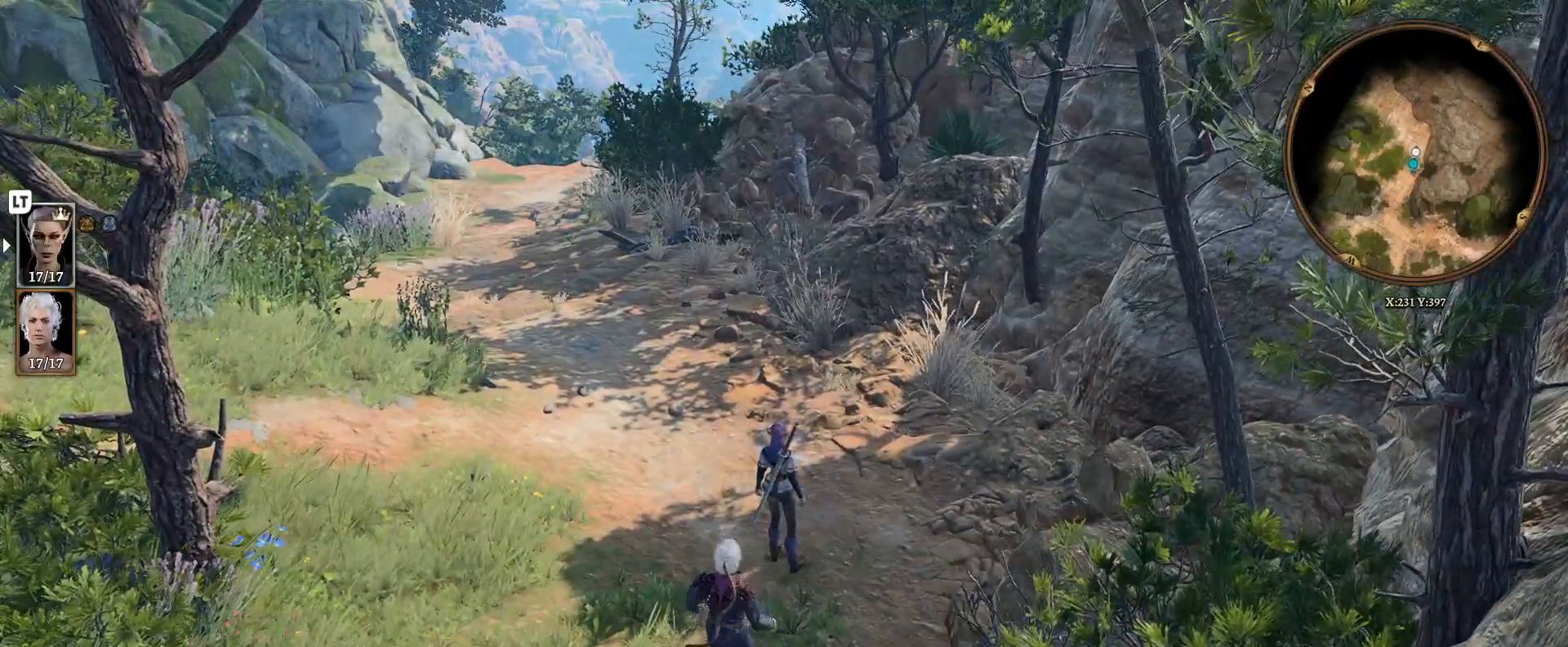
{"buttons": [], "left_stick": "center", "right_stick": "center", "events": []}
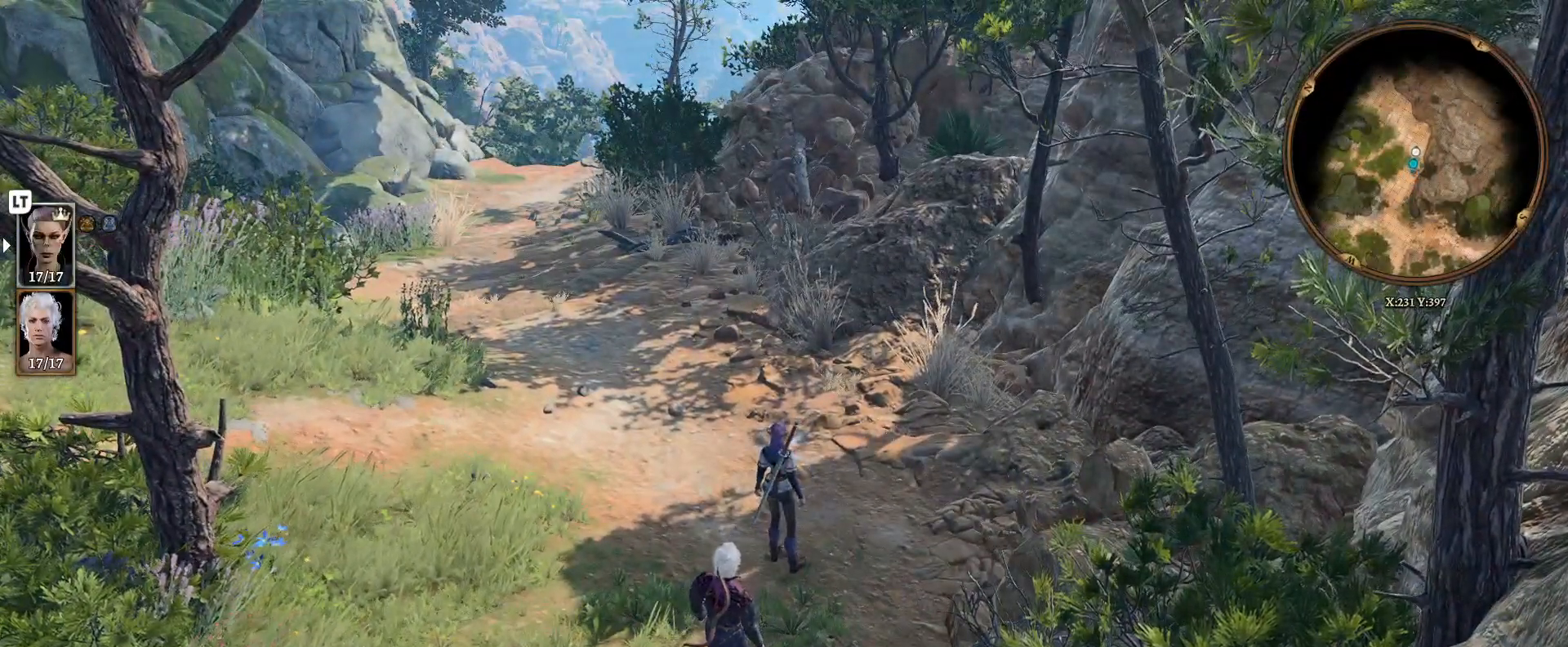
{"buttons": [], "left_stick": "center", "right_stick": "center", "events": []}
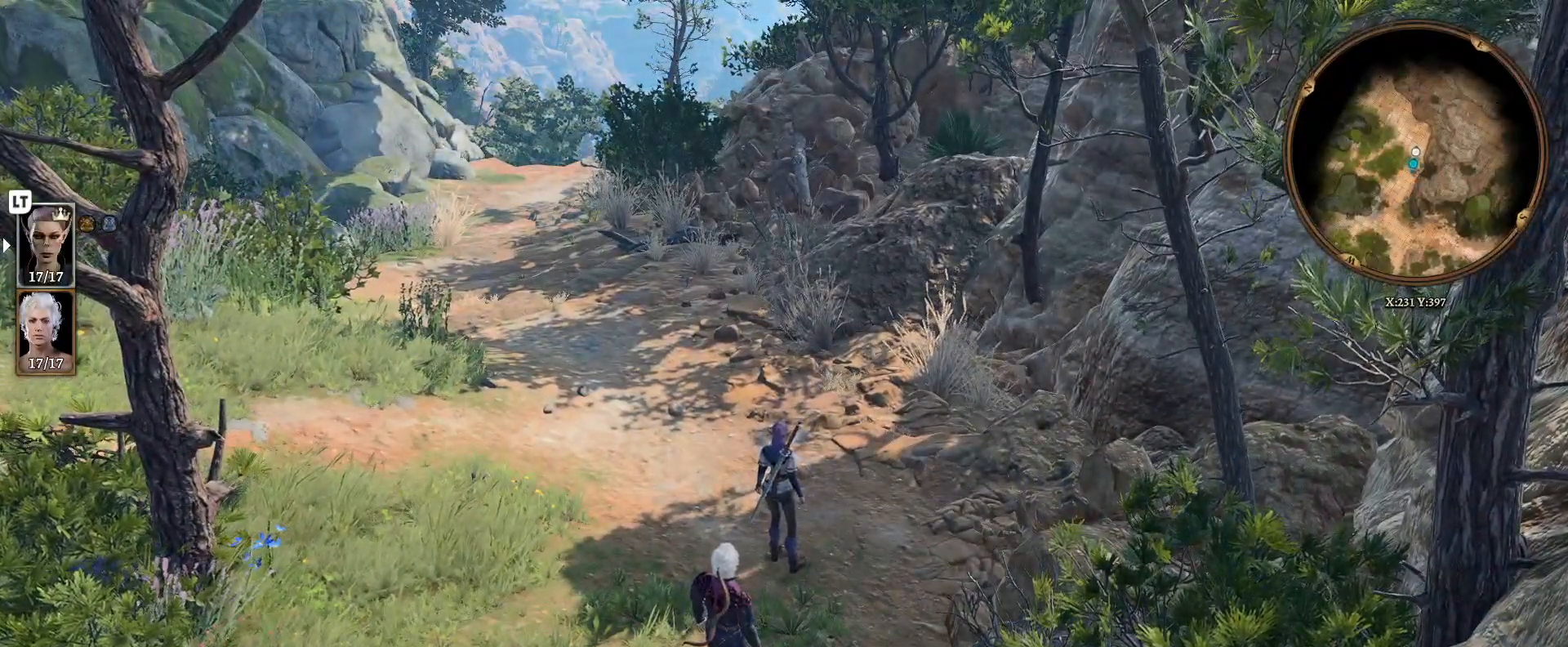
{"buttons": [], "left_stick": "center", "right_stick": "center", "events": []}
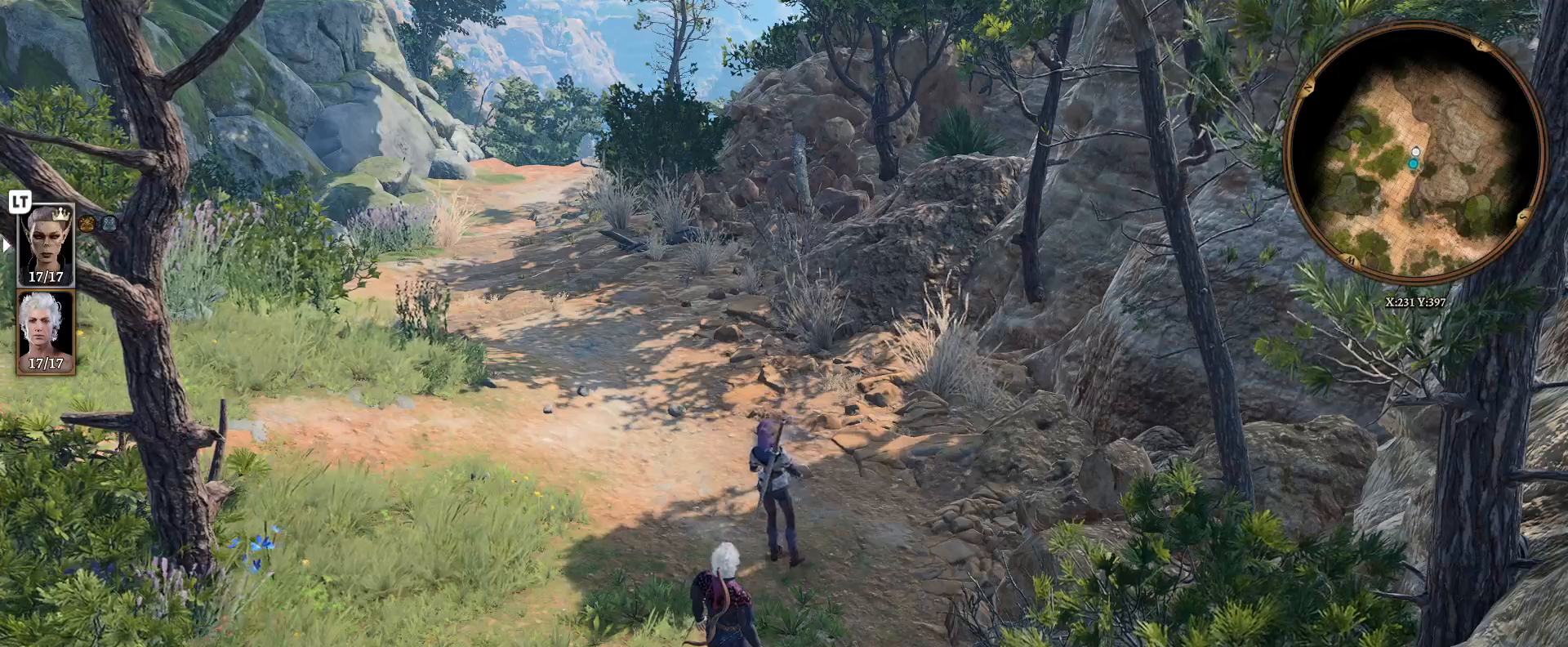
{"buttons": [], "left_stick": "center", "right_stick": "center", "events": []}
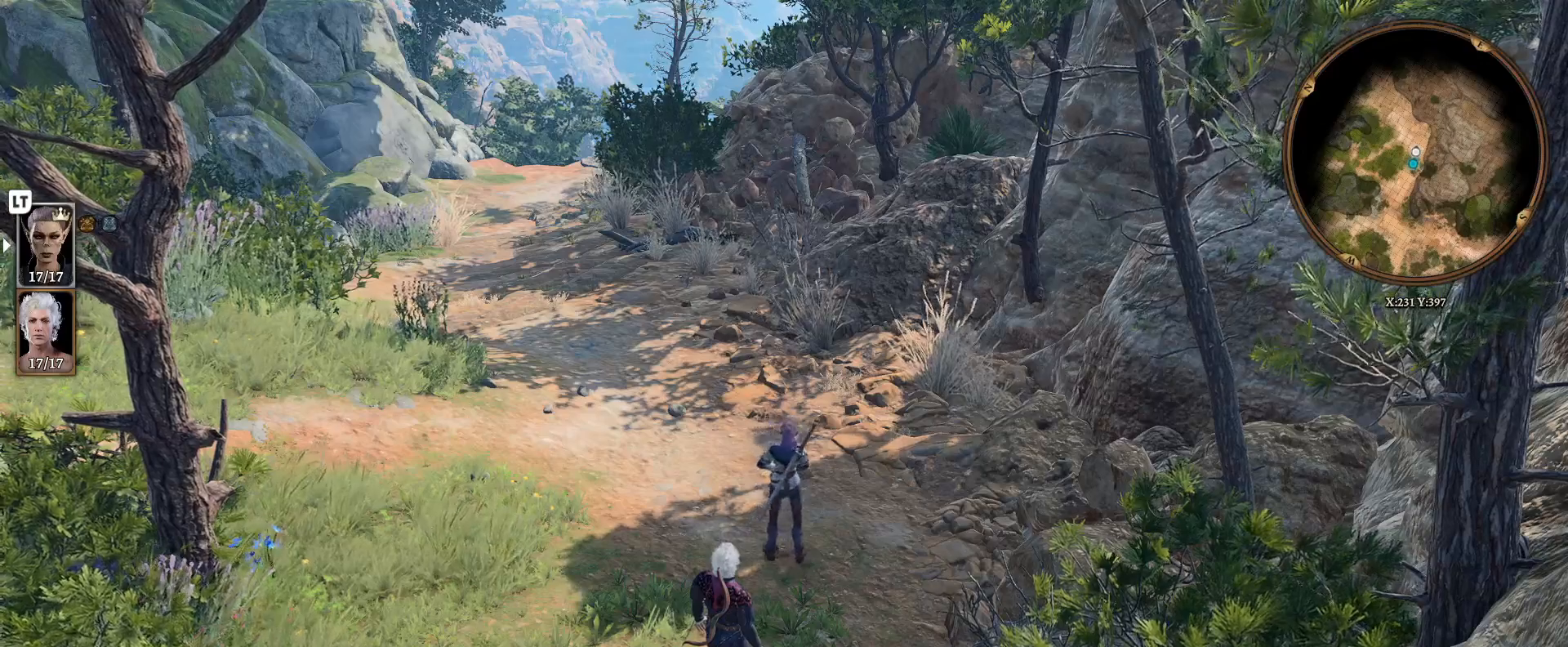
{"buttons": [], "left_stick": "center", "right_stick": "center", "events": []}
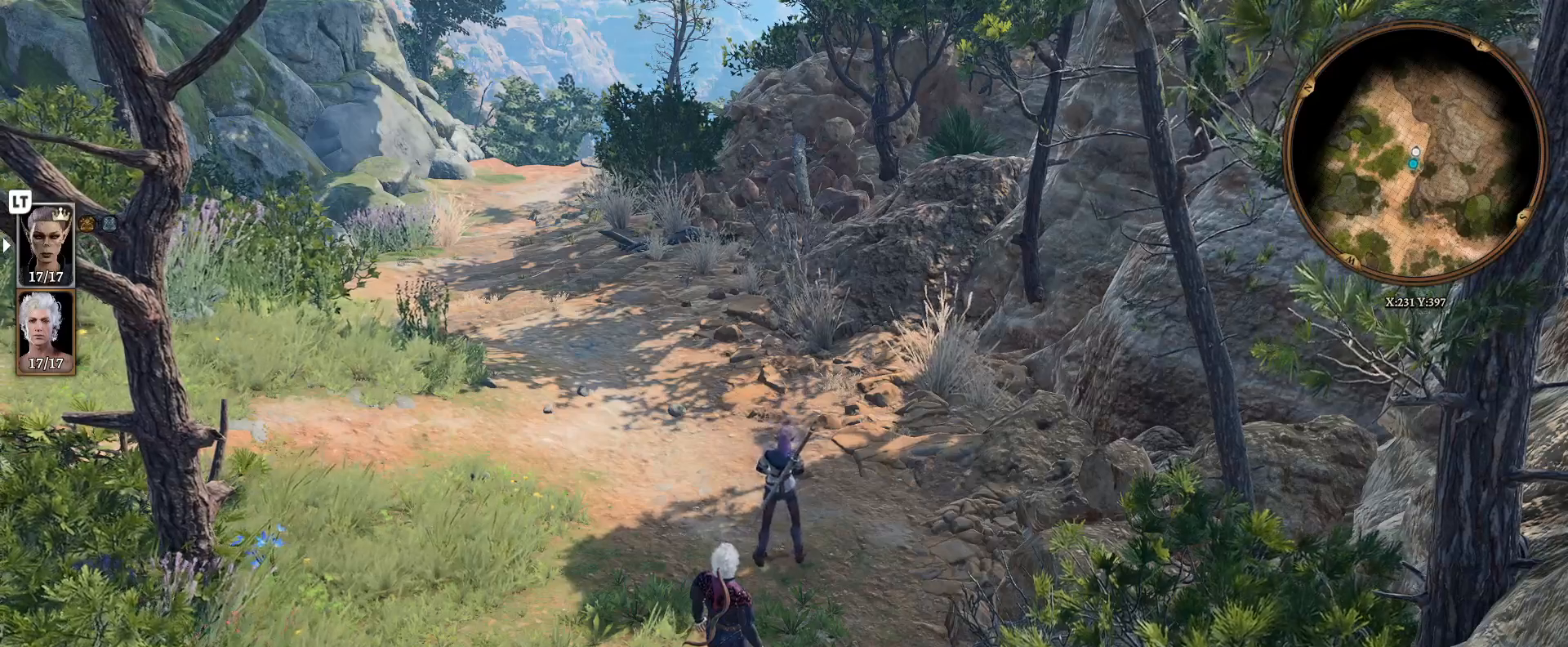
{"buttons": [], "left_stick": "center", "right_stick": "center", "events": []}
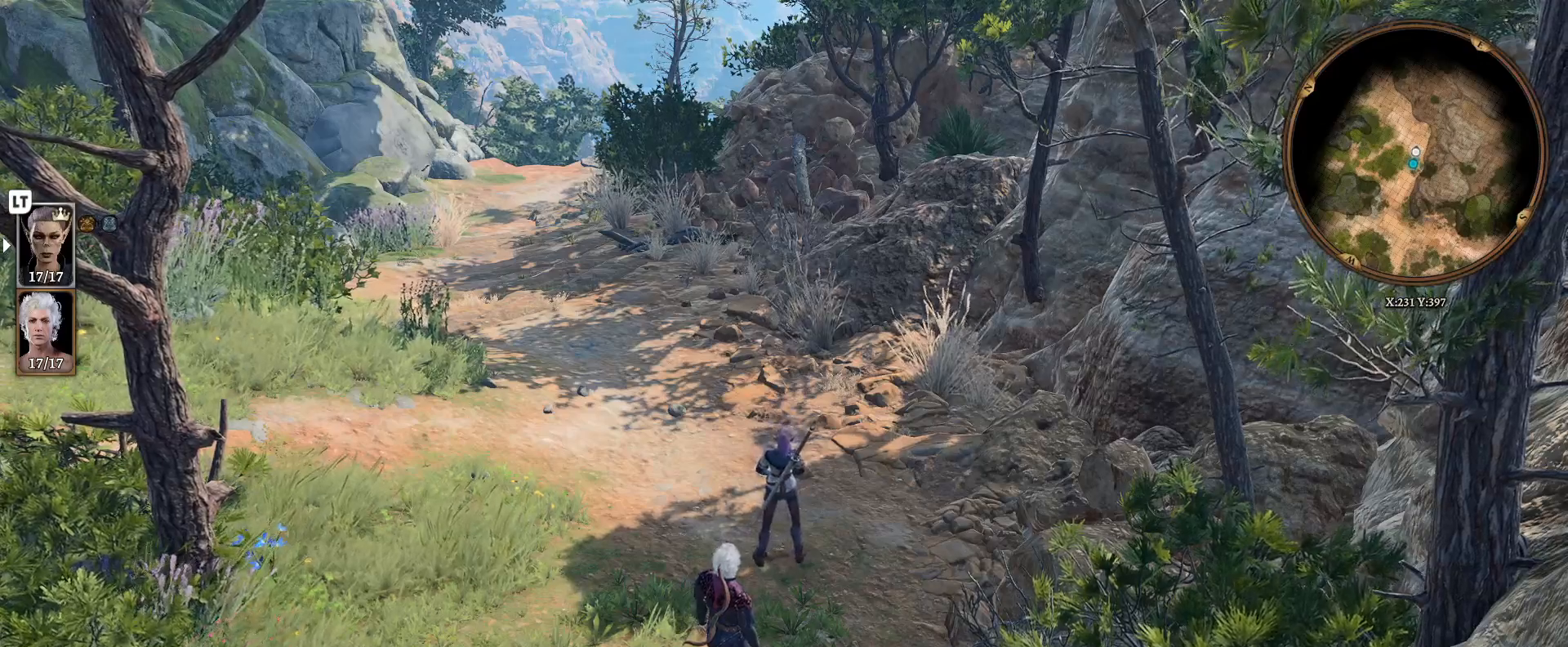
{"buttons": [], "left_stick": "center", "right_stick": "center", "events": []}
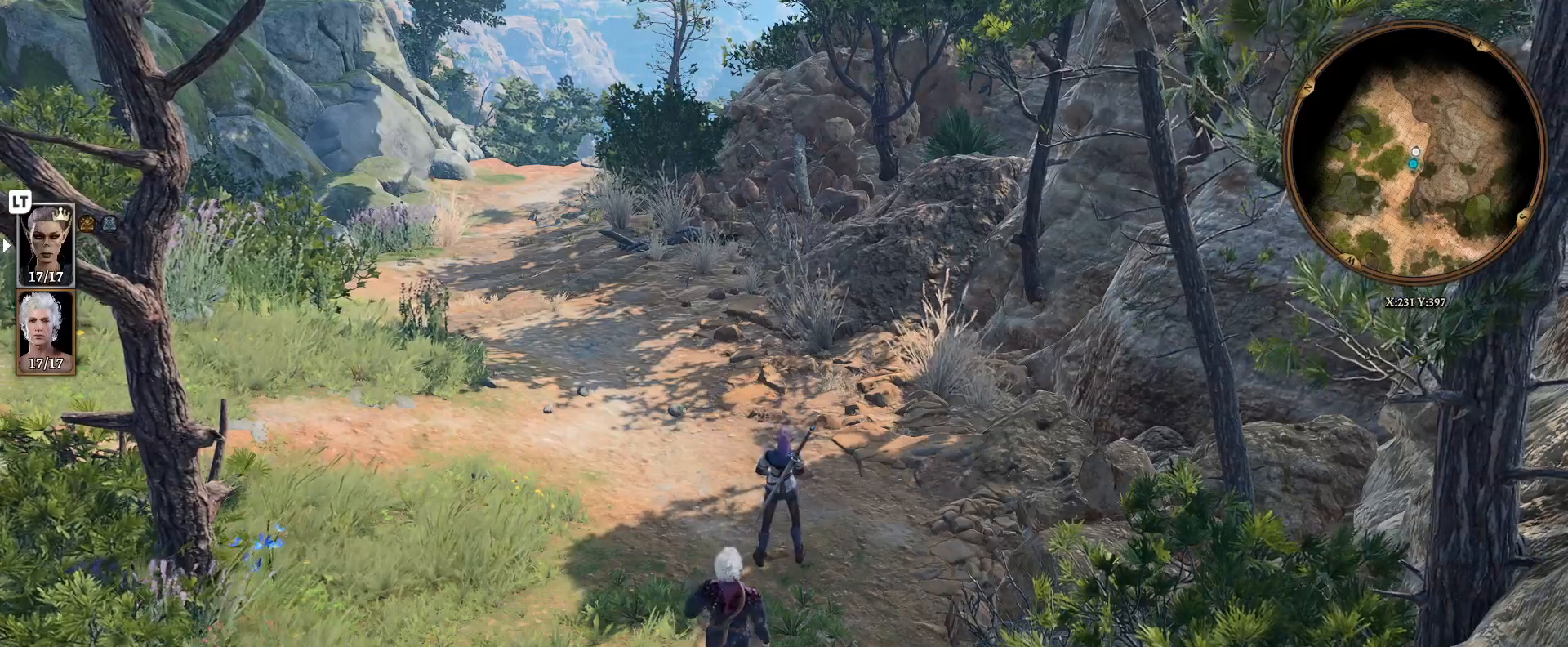
{"buttons": [], "left_stick": "up", "right_stick": "center", "events": [[83, "left_stick", "up"]]}
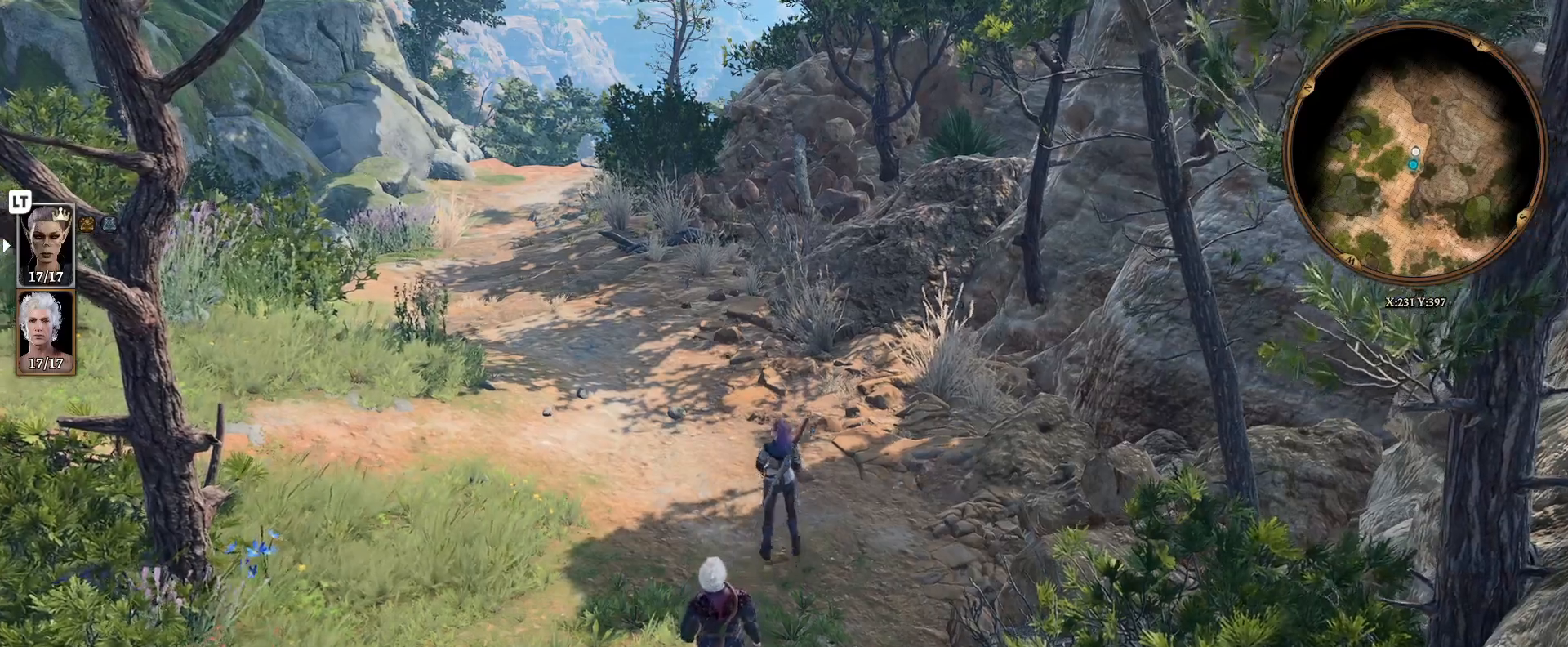
{"buttons": [], "left_stick": "up", "right_stick": "center", "events": []}
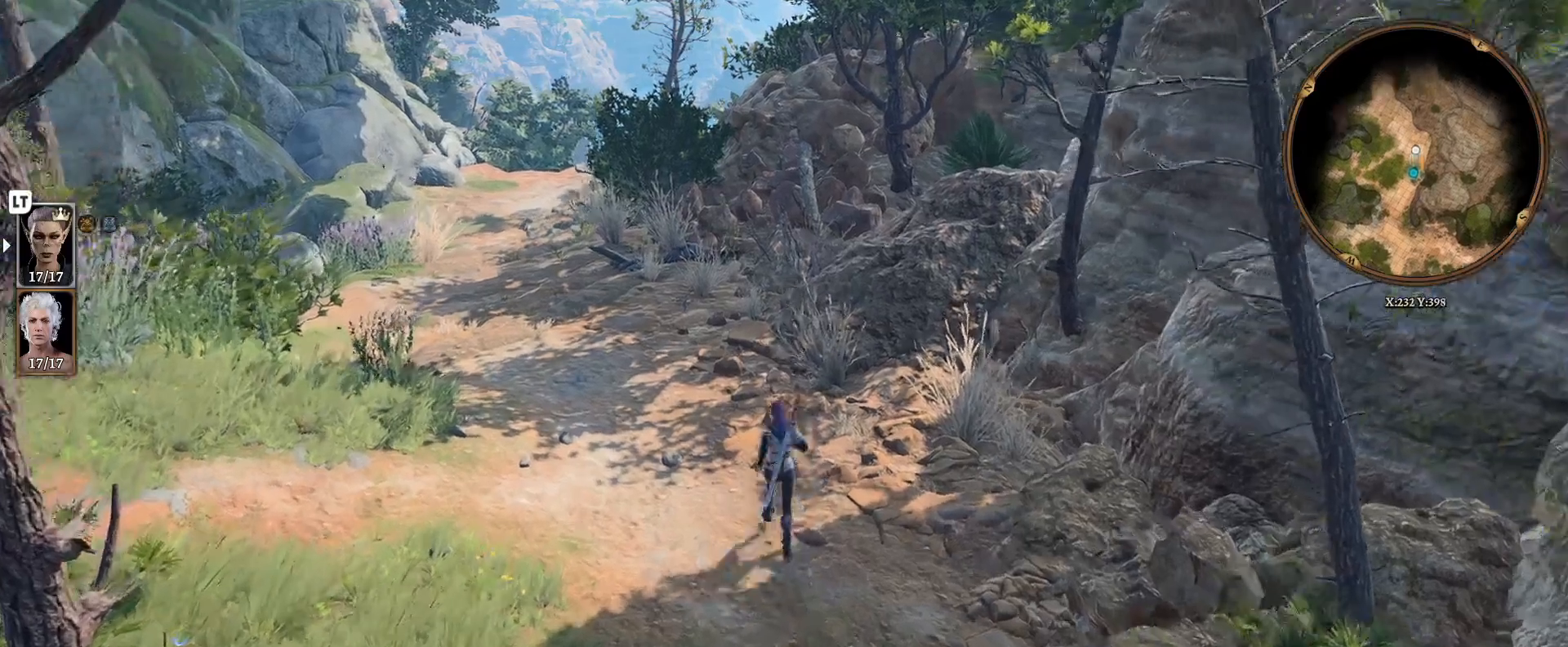
{"buttons": [], "left_stick": "up", "right_stick": "left", "events": [[433, "right_stick", "left"]]}
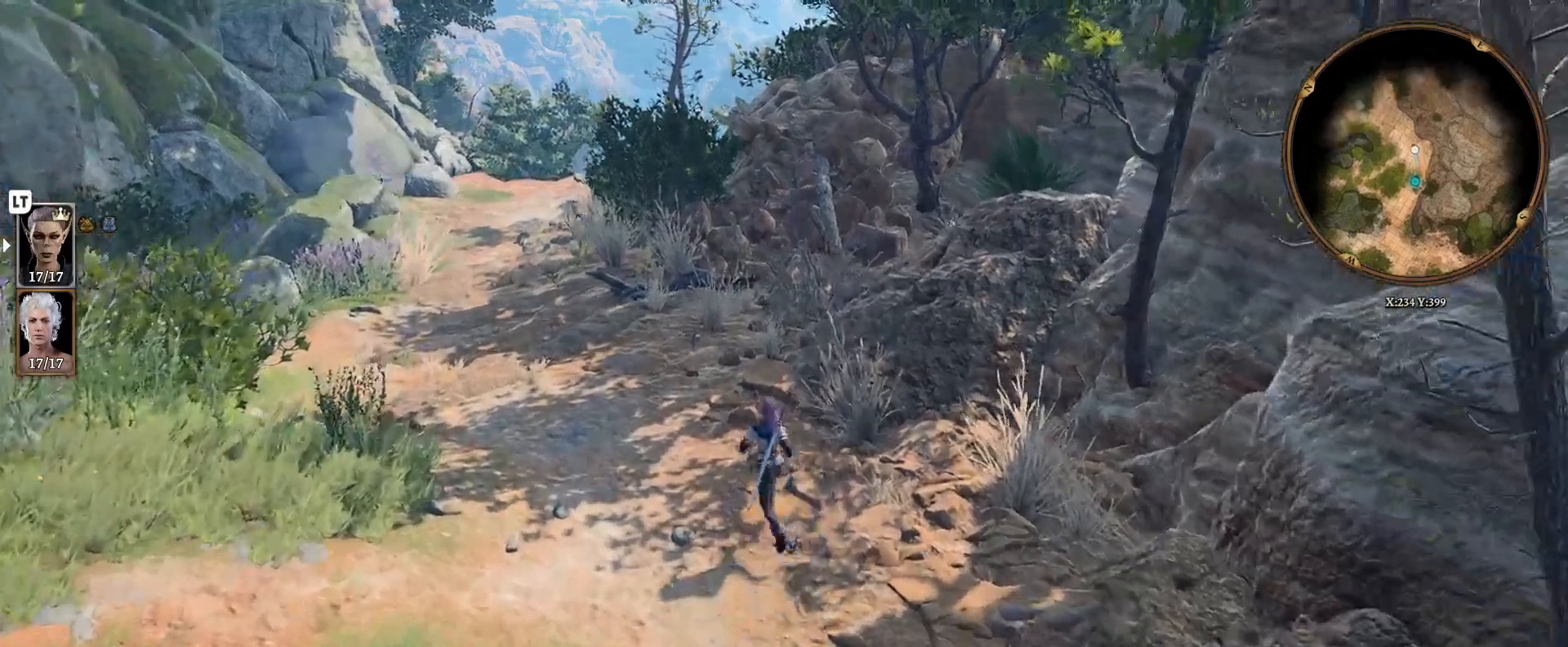
{"buttons": [], "left_stick": "up", "right_stick": "center", "events": [[150, "right_stick", "center"]]}
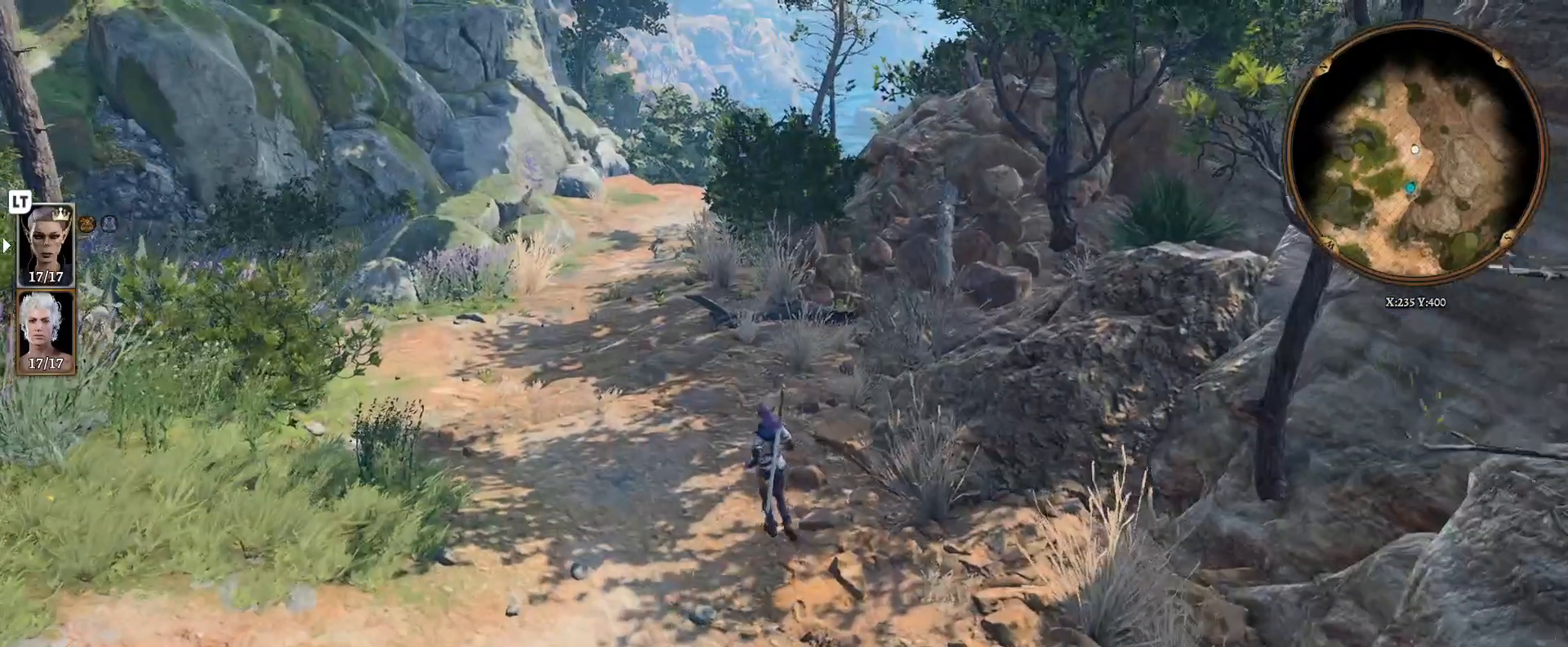
{"buttons": [], "left_stick": "up", "right_stick": "center", "events": []}
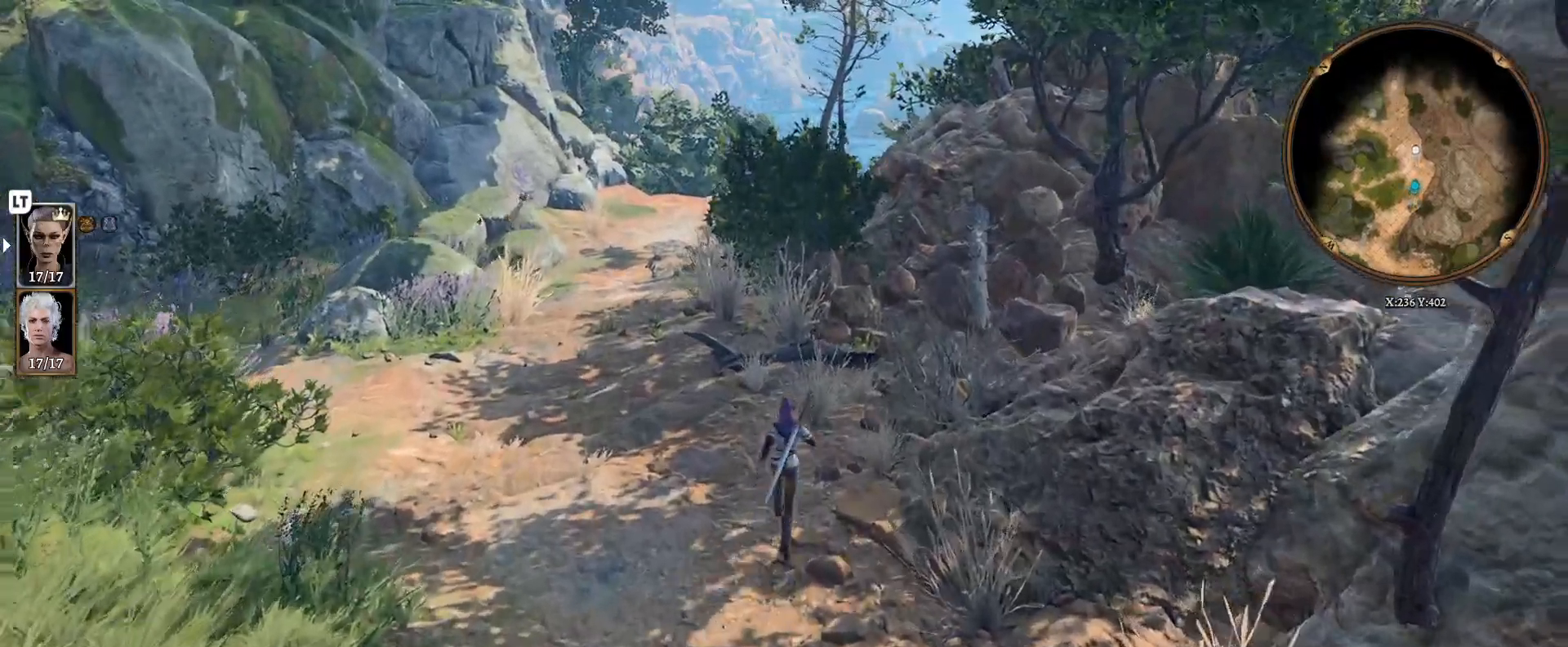
{"buttons": [], "left_stick": "up", "right_stick": "center", "events": [[250, "right_stick", "left"], [483, "right_stick", "center"]]}
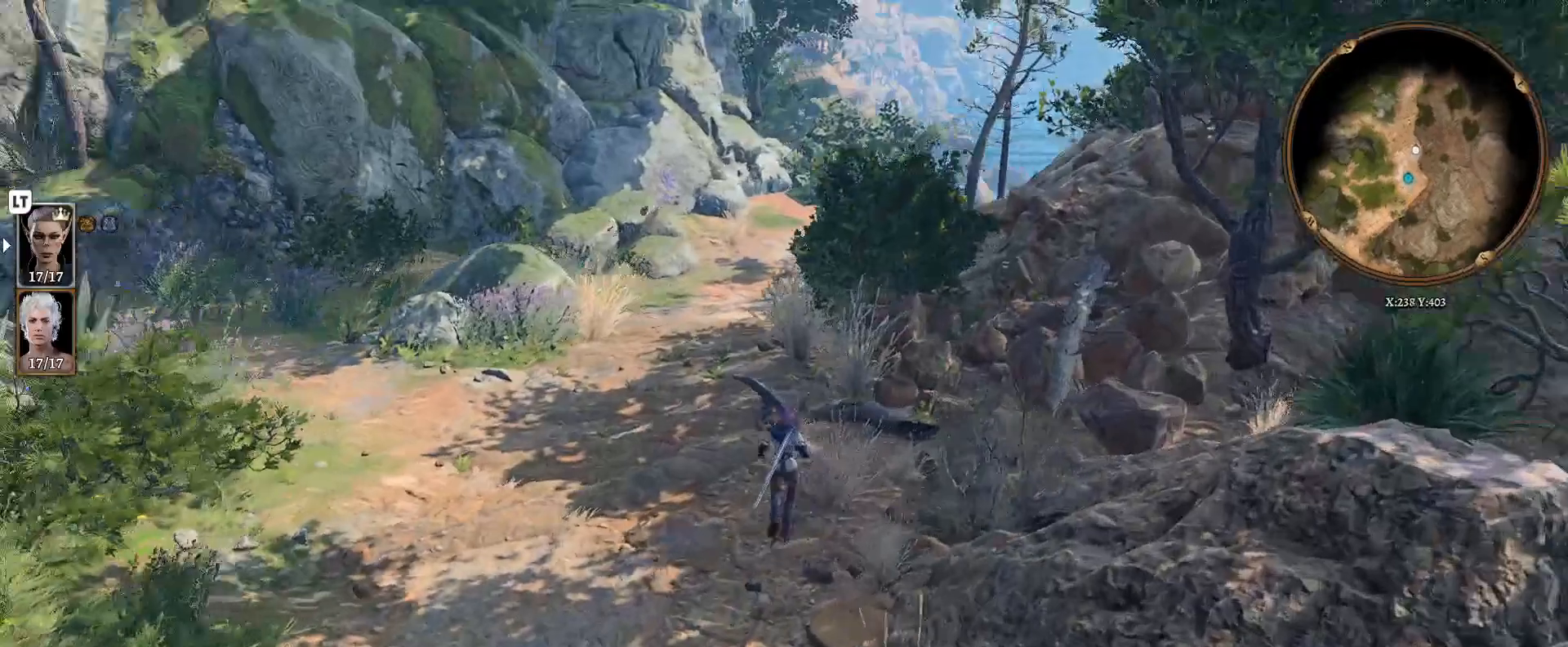
{"buttons": [], "left_stick": "up", "right_stick": "center", "events": []}
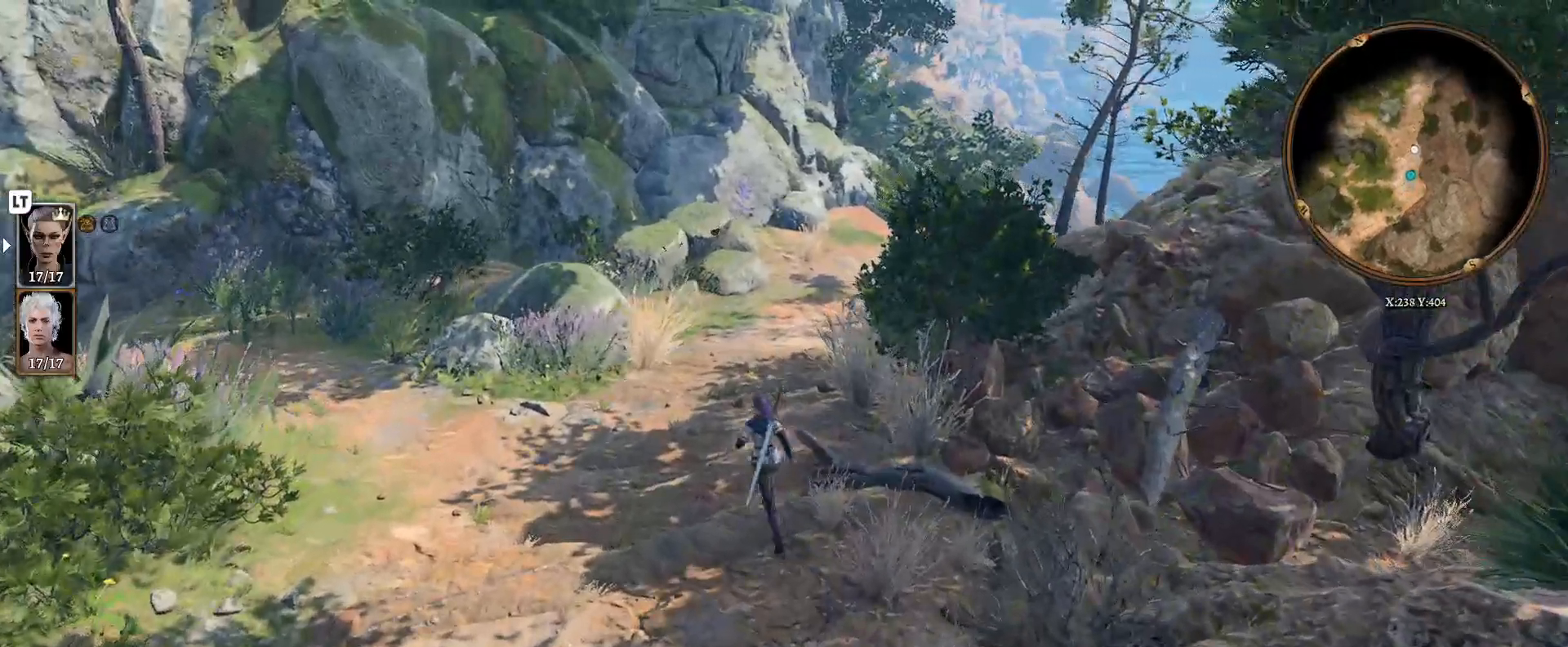
{"buttons": [], "left_stick": "up", "right_stick": "right", "events": [[350, "right_stick", "right"]]}
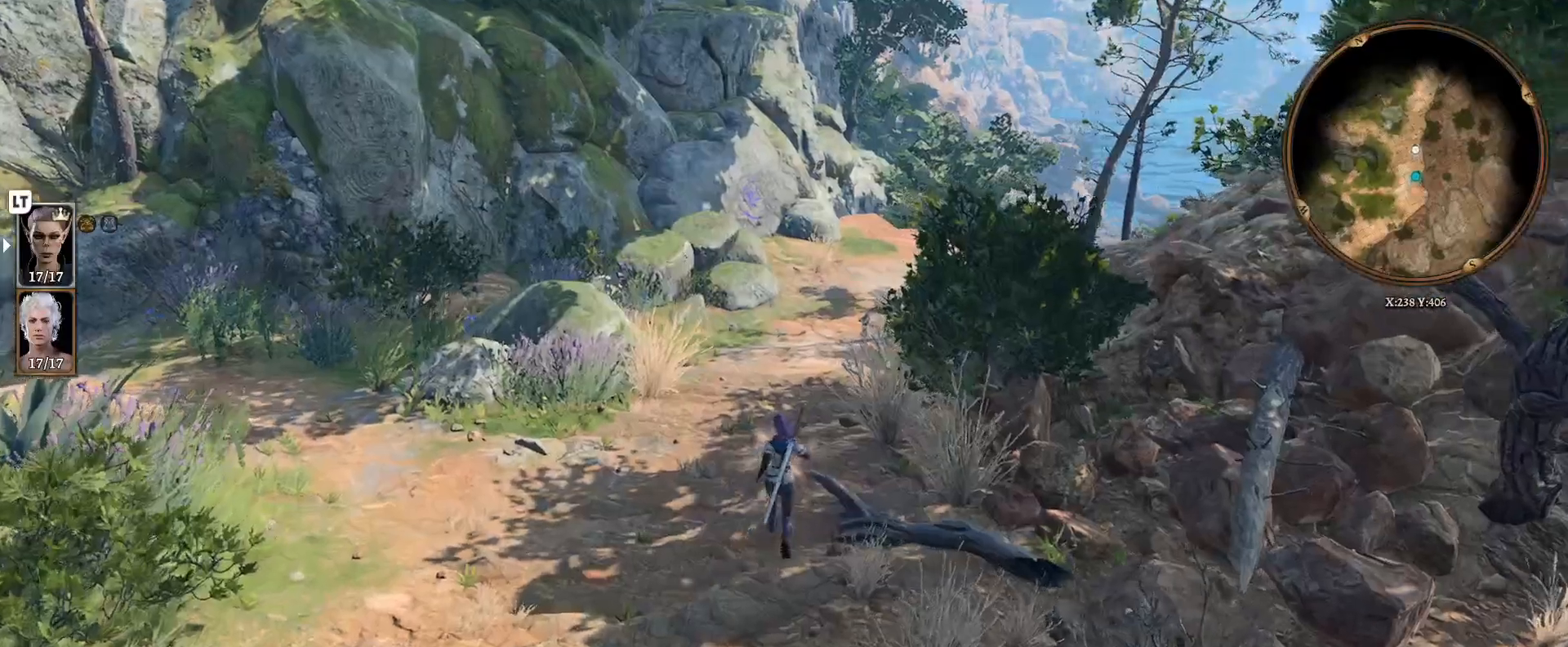
{"buttons": [], "left_stick": "up", "right_stick": "center", "events": [[50, "right_stick", "center"]]}
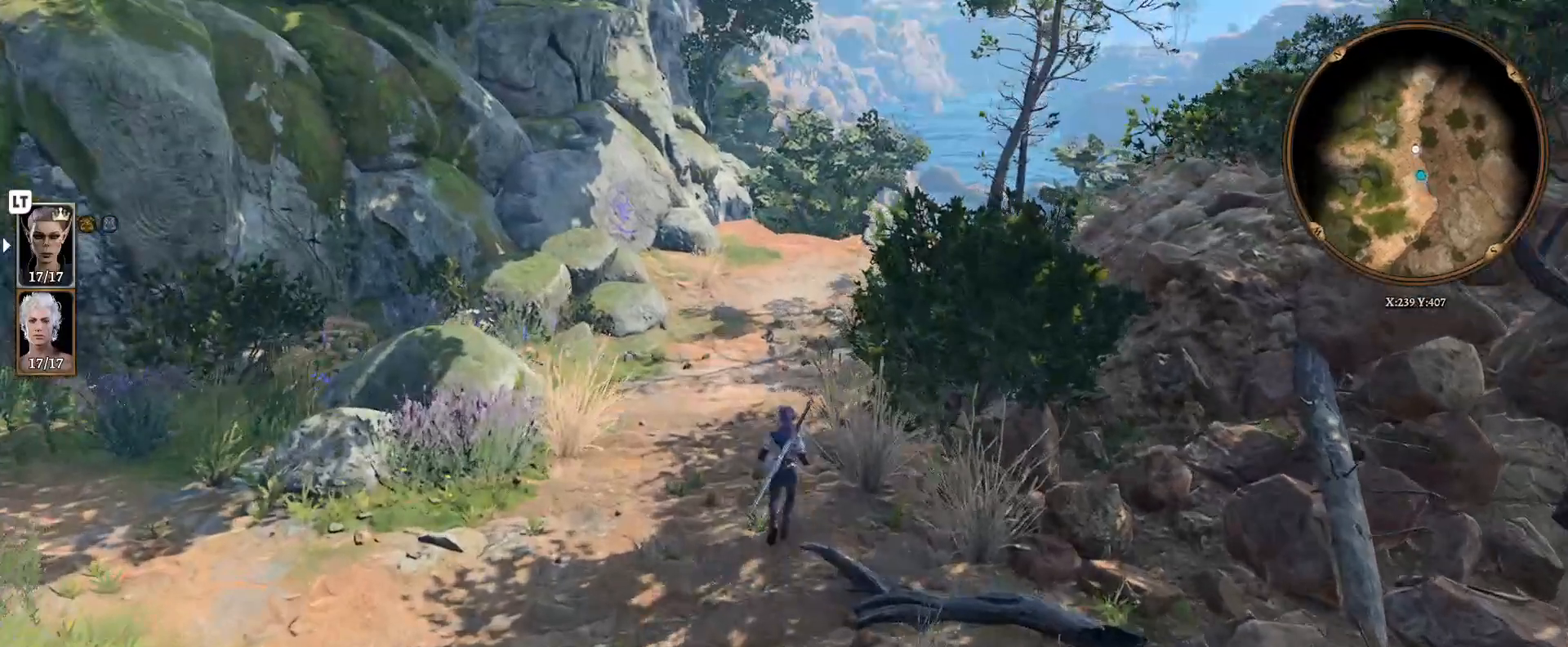
{"buttons": [], "left_stick": "up", "right_stick": "center", "events": []}
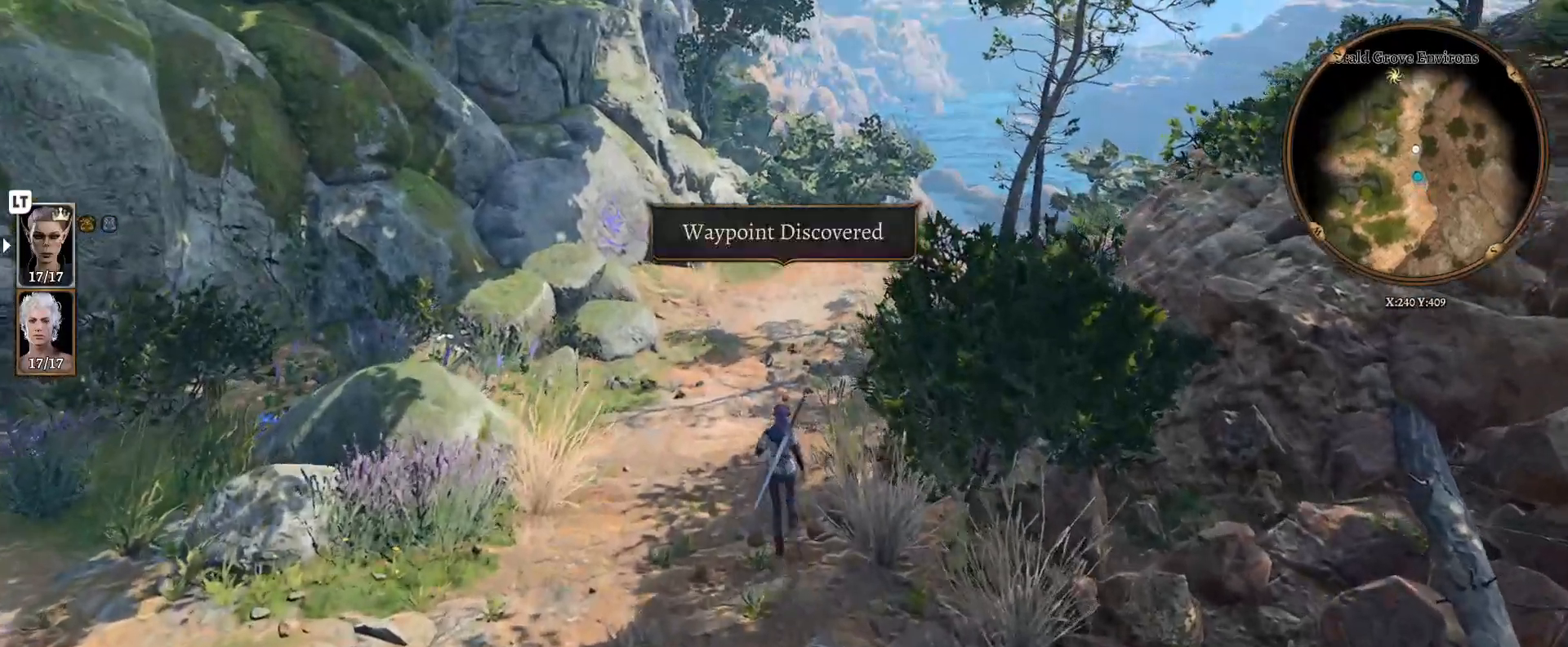
{"buttons": [], "left_stick": "up", "right_stick": "center", "events": []}
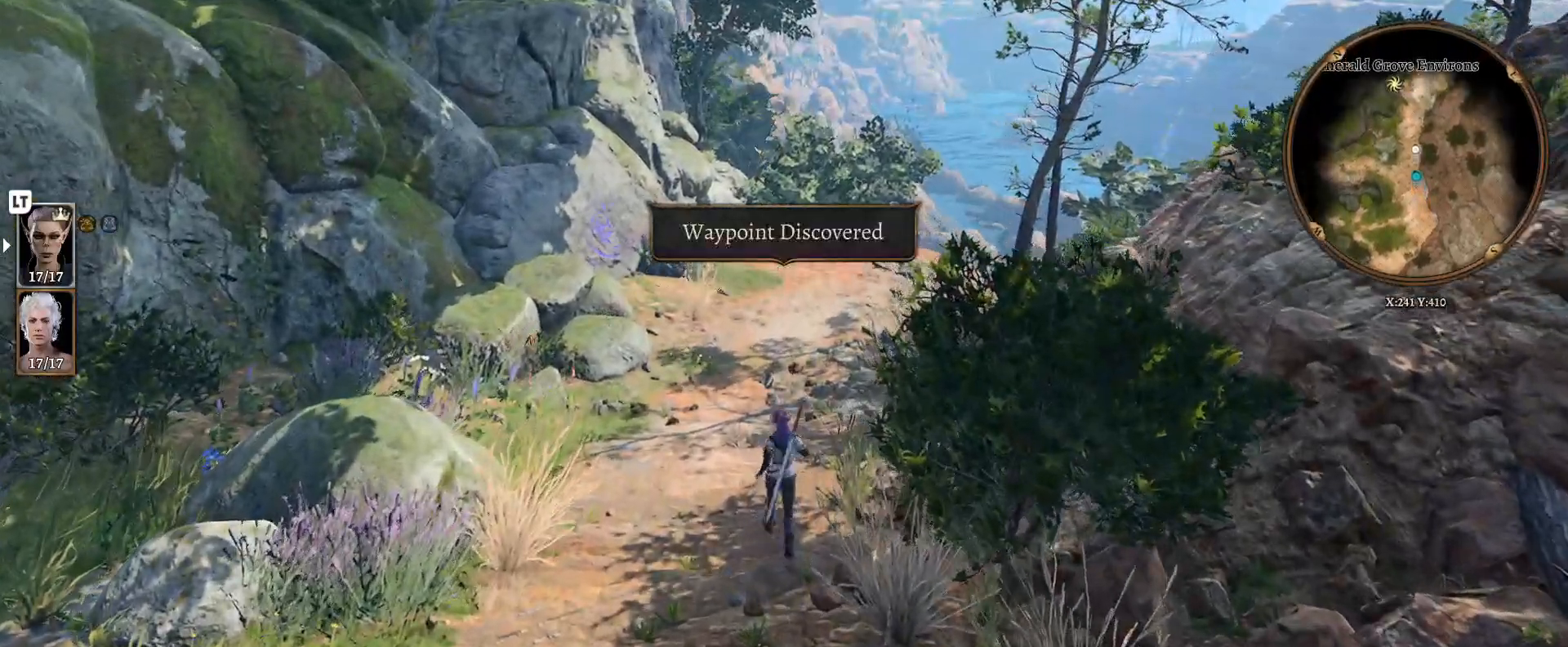
{"buttons": [], "left_stick": "up", "right_stick": "center", "events": []}
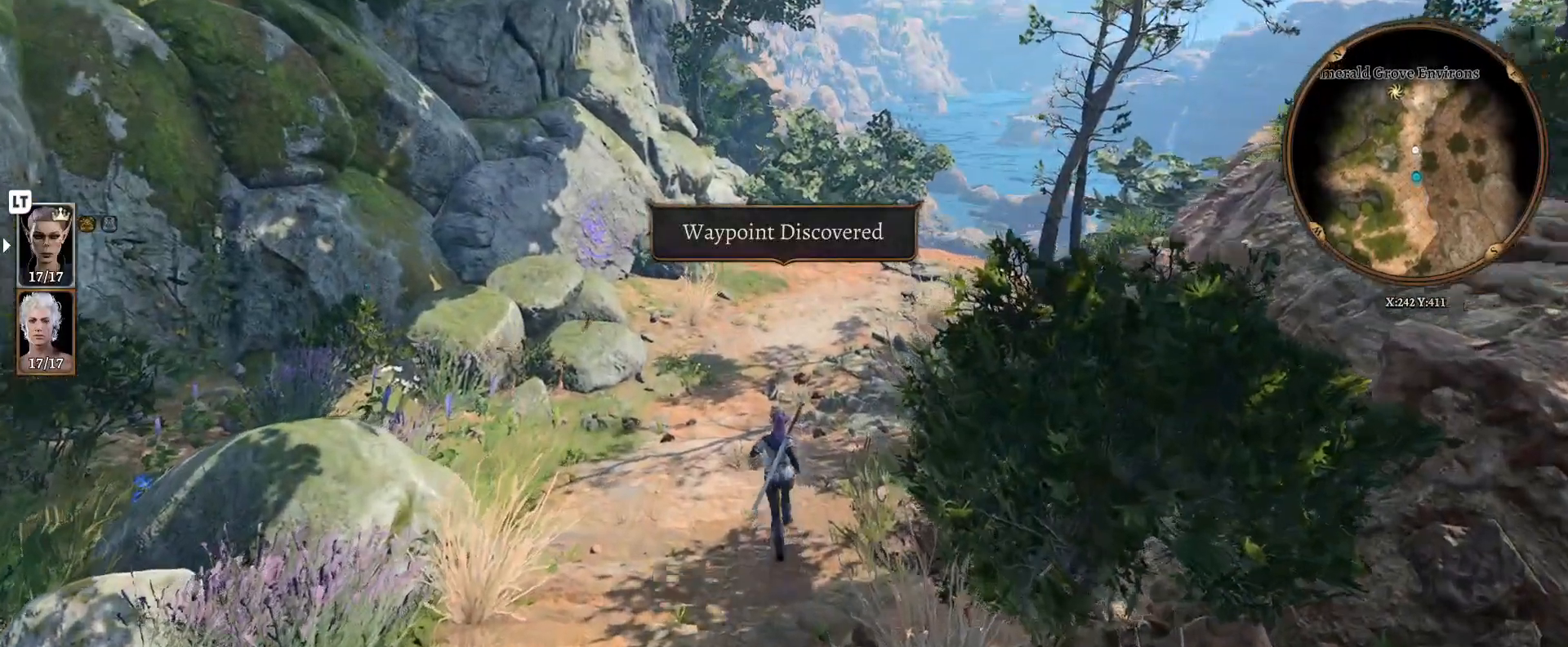
{"buttons": [], "left_stick": "up", "right_stick": "center", "events": [[317, "right_stick", "right"], [467, "right_stick", "center"]]}
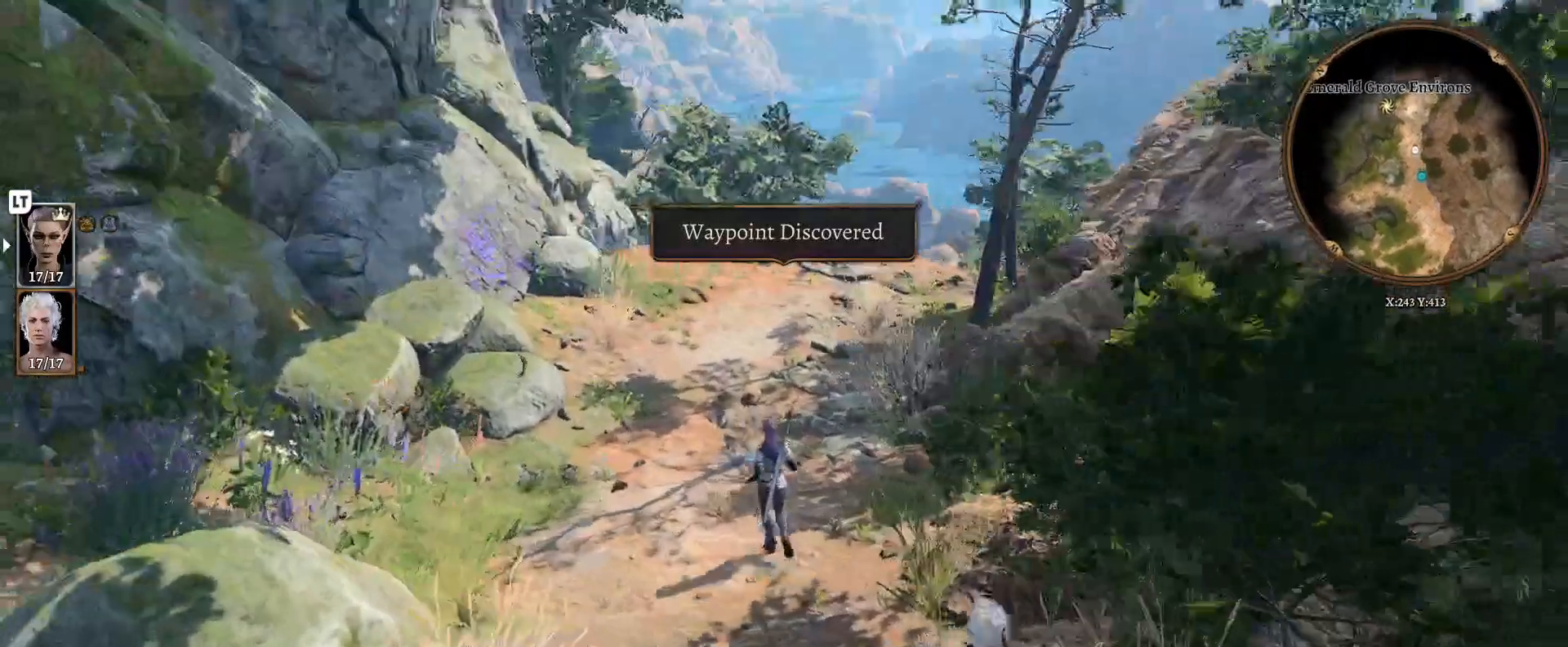
{"buttons": [], "left_stick": "up", "right_stick": "center", "events": [[300, "right_stick", "left"], [500, "right_stick", "center"]]}
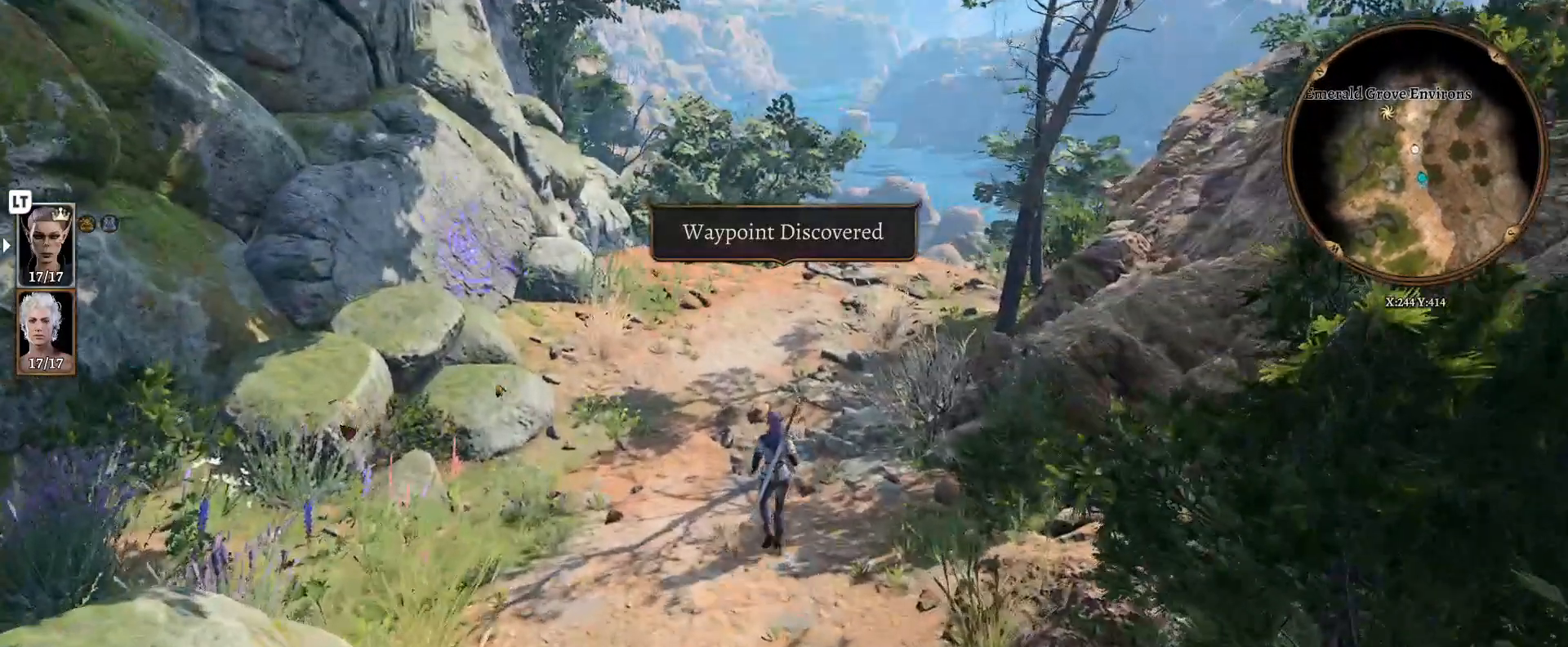
{"buttons": [], "left_stick": "up", "right_stick": "center", "events": []}
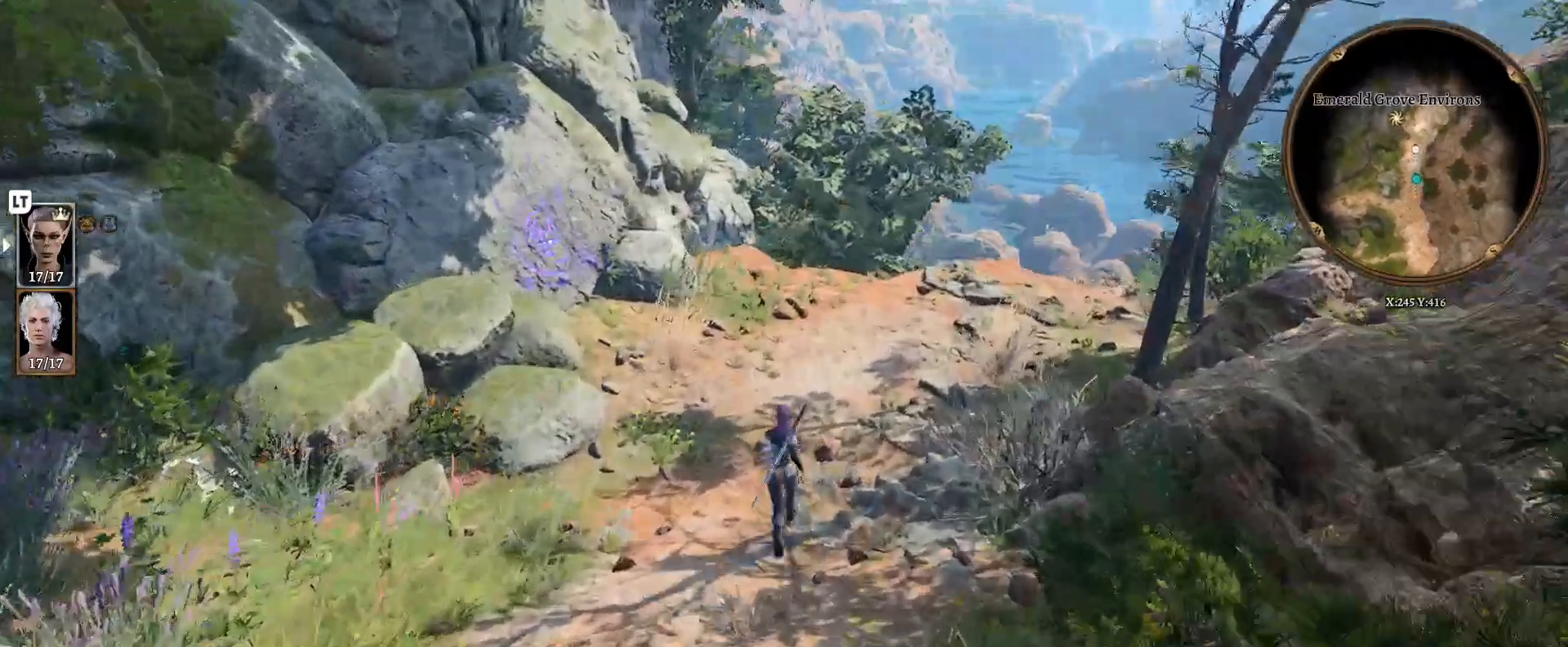
{"buttons": [], "left_stick": "up", "right_stick": "center", "events": [[233, "right_stick", "left"], [483, "right_stick", "center"]]}
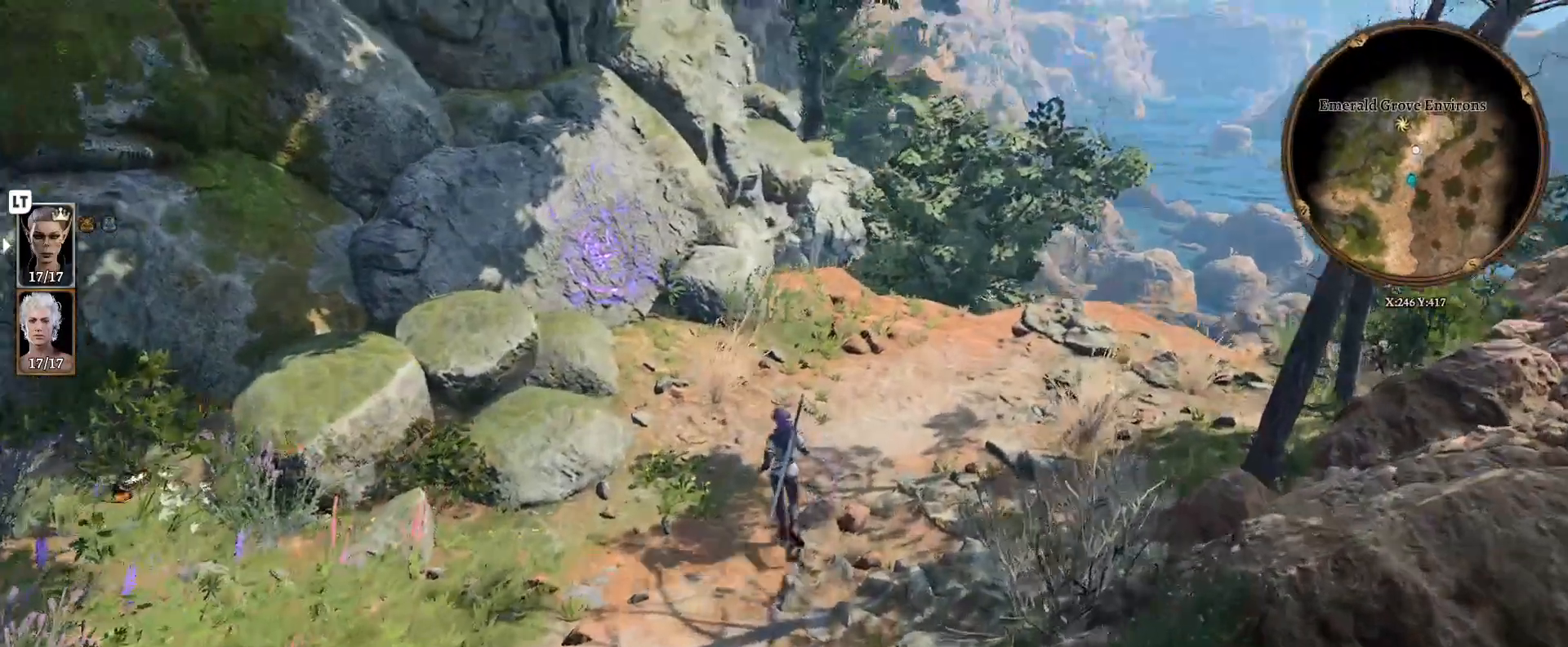
{"buttons": [], "left_stick": "up", "right_stick": "left", "events": [[283, "right_stick", "left"]]}
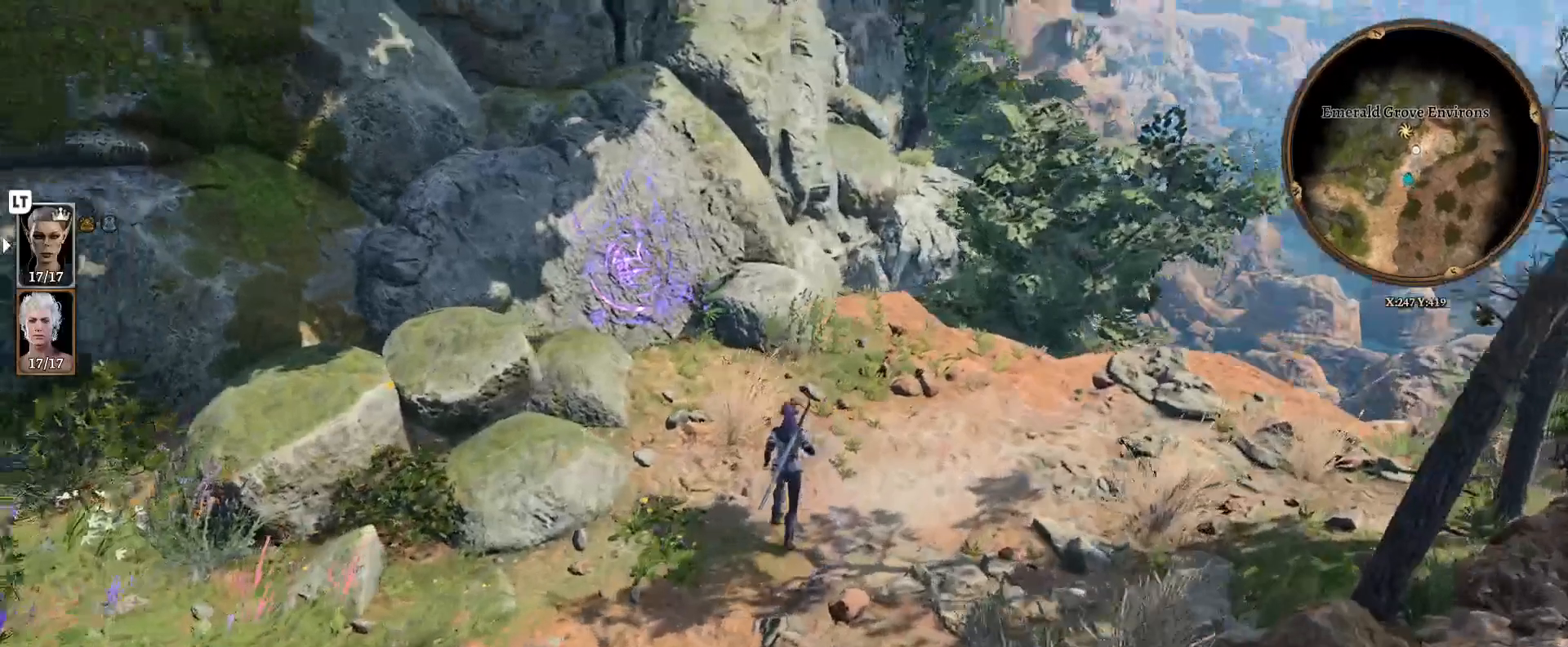
{"buttons": [], "left_stick": "up-left", "right_stick": "center", "events": [[133, "right_stick", "center"], [483, "left_stick", "up-left"]]}
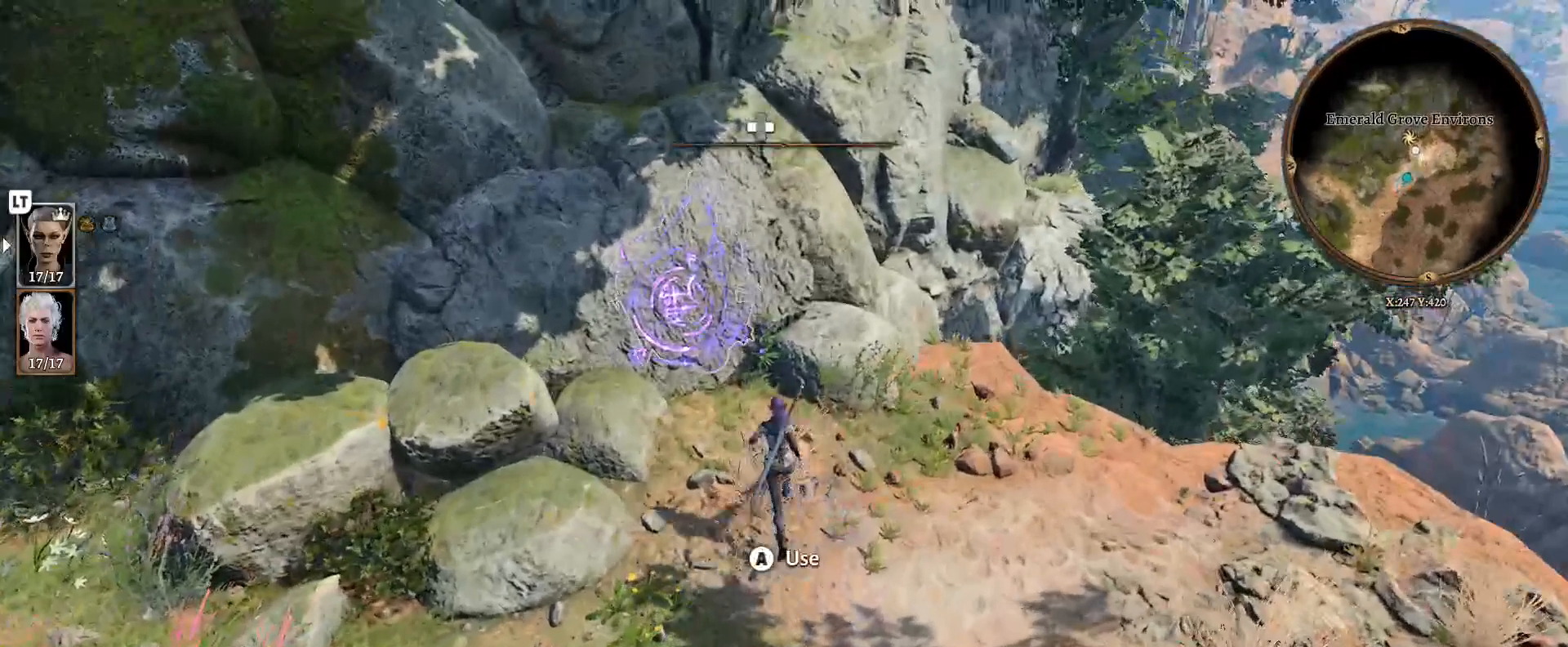
{"buttons": [], "left_stick": "center", "right_stick": "center", "events": [[217, "left_stick", "center"], [350, "A", "down"], [450, "A", "up"]]}